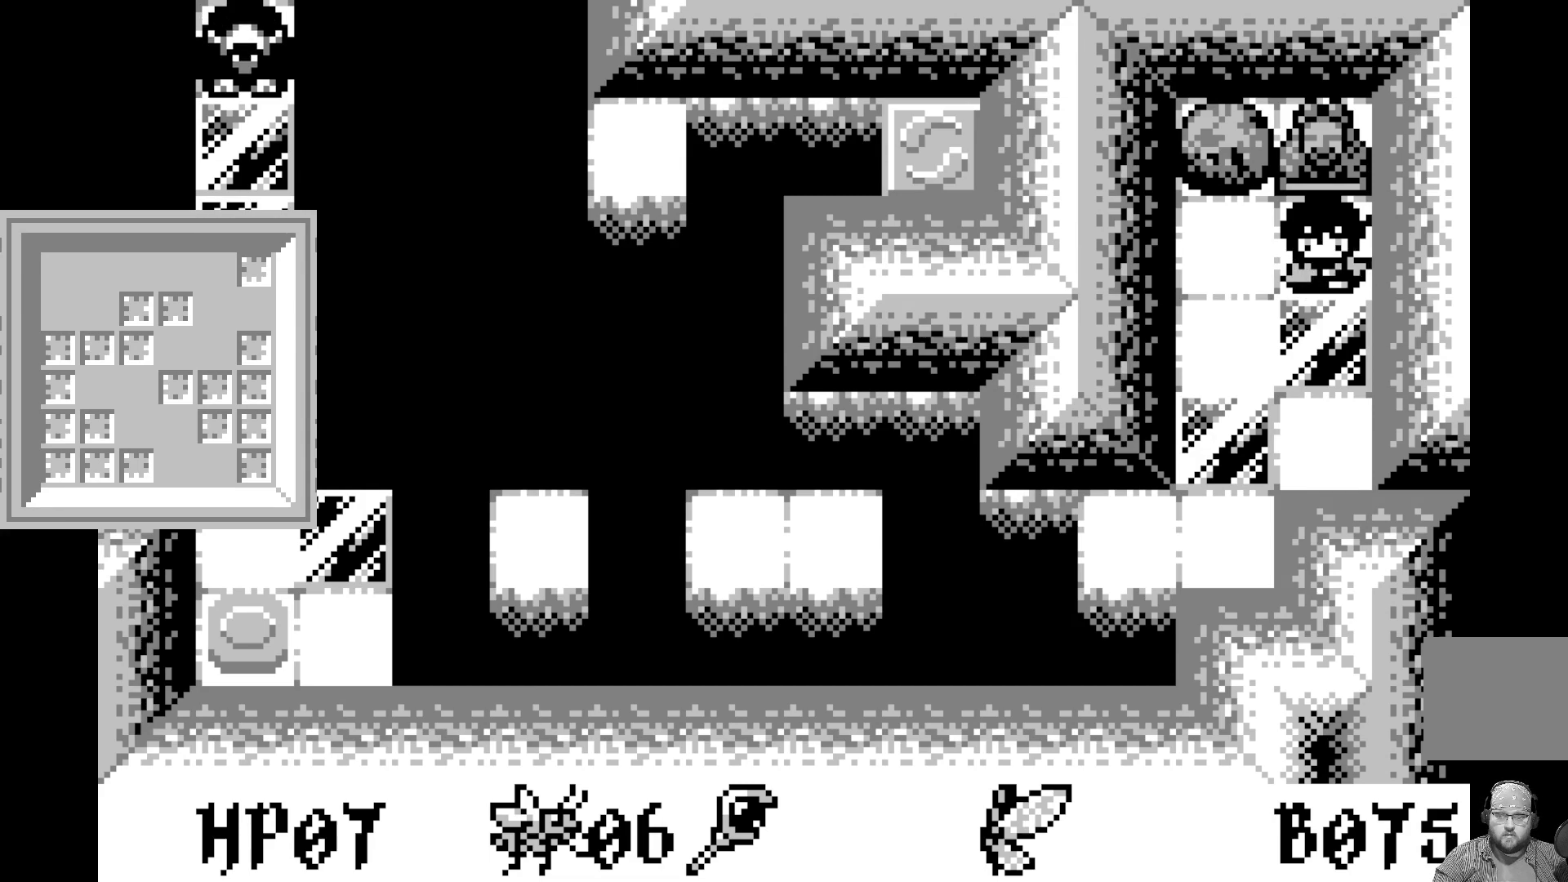
Gameplay with a controller (Xbox layout); each line is a JSON object with the inputs held at the frame after it. "events" lists button and stick changes between this image and that frame as [ms after this image, input, new state], when the widget could be followed in between. Not read: right_stick.
{"buttons": ["DPAD_LEFT"], "left_stick": "center", "events": [[450, "DPAD_LEFT", "down"]]}
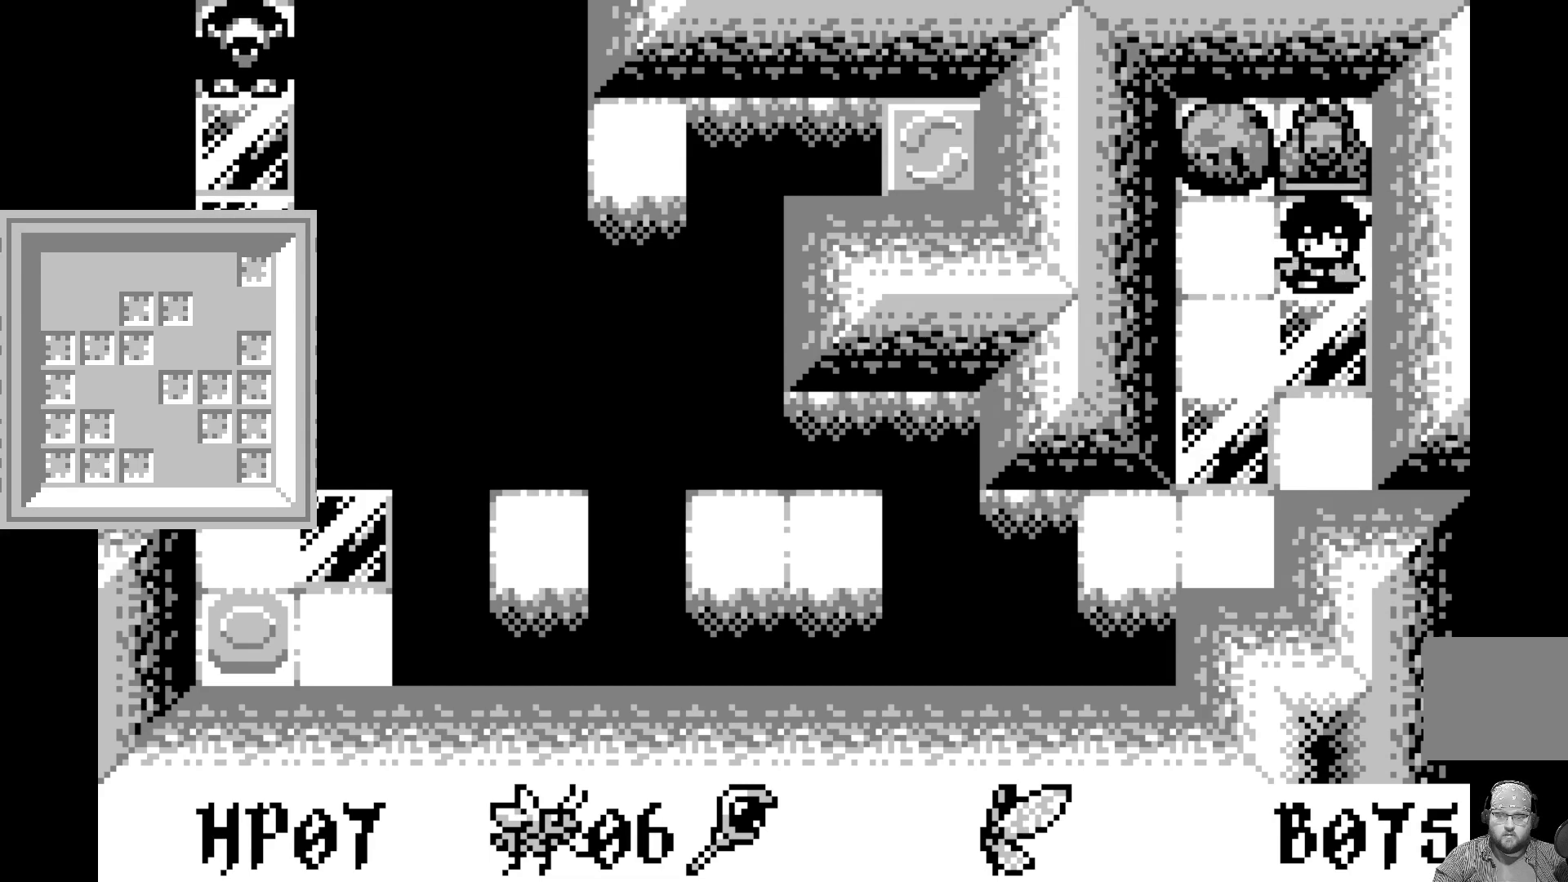
{"buttons": [], "left_stick": "center", "events": [[50, "DPAD_LEFT", "up"]]}
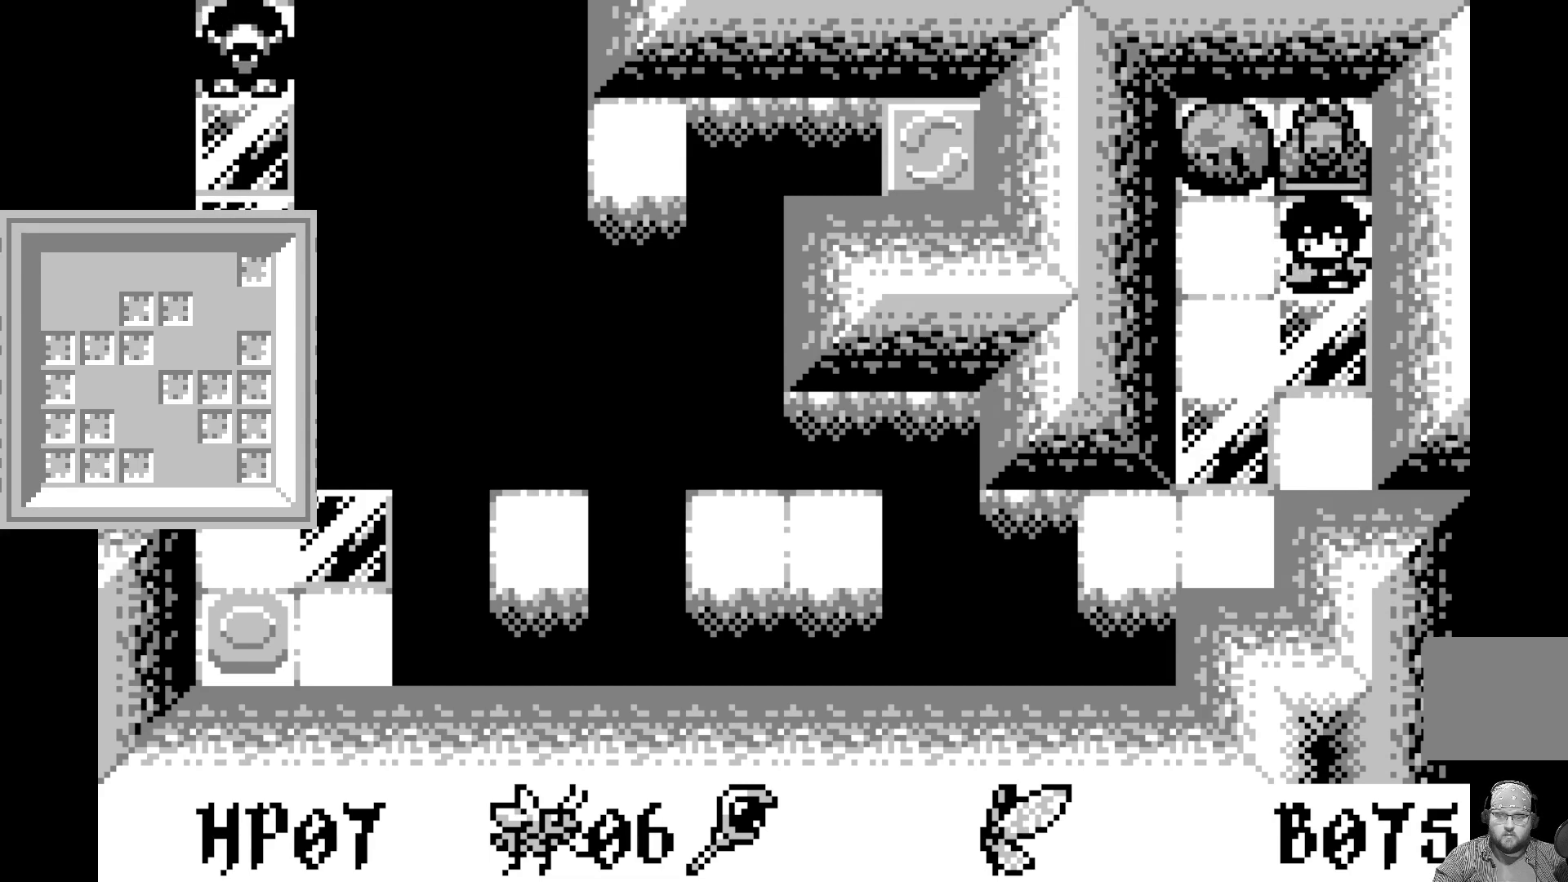
{"buttons": [], "left_stick": "center", "events": []}
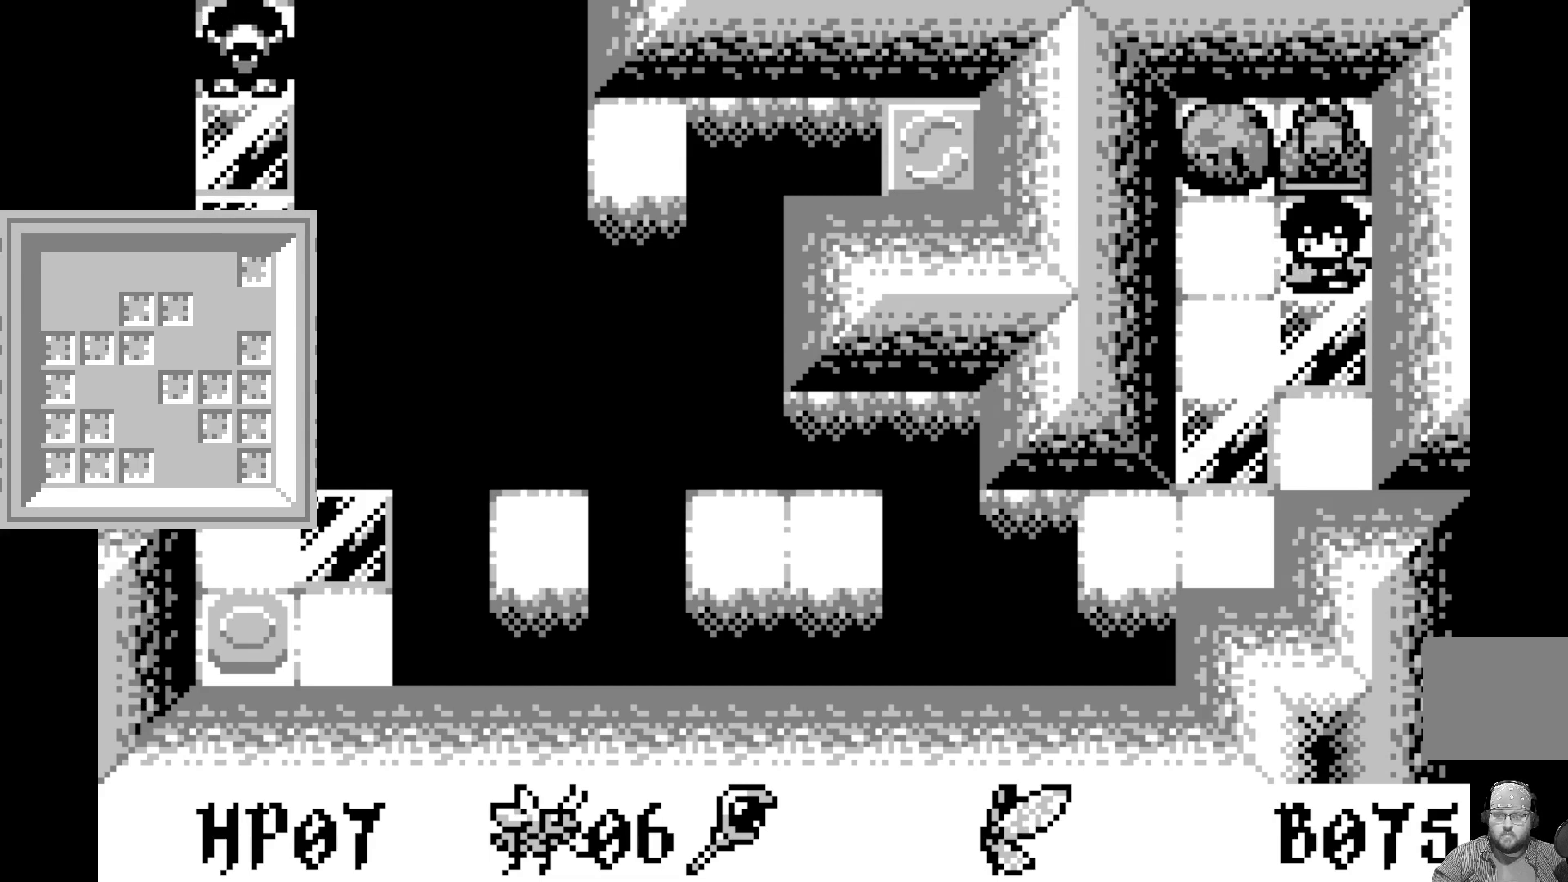
{"buttons": [], "left_stick": "center", "events": []}
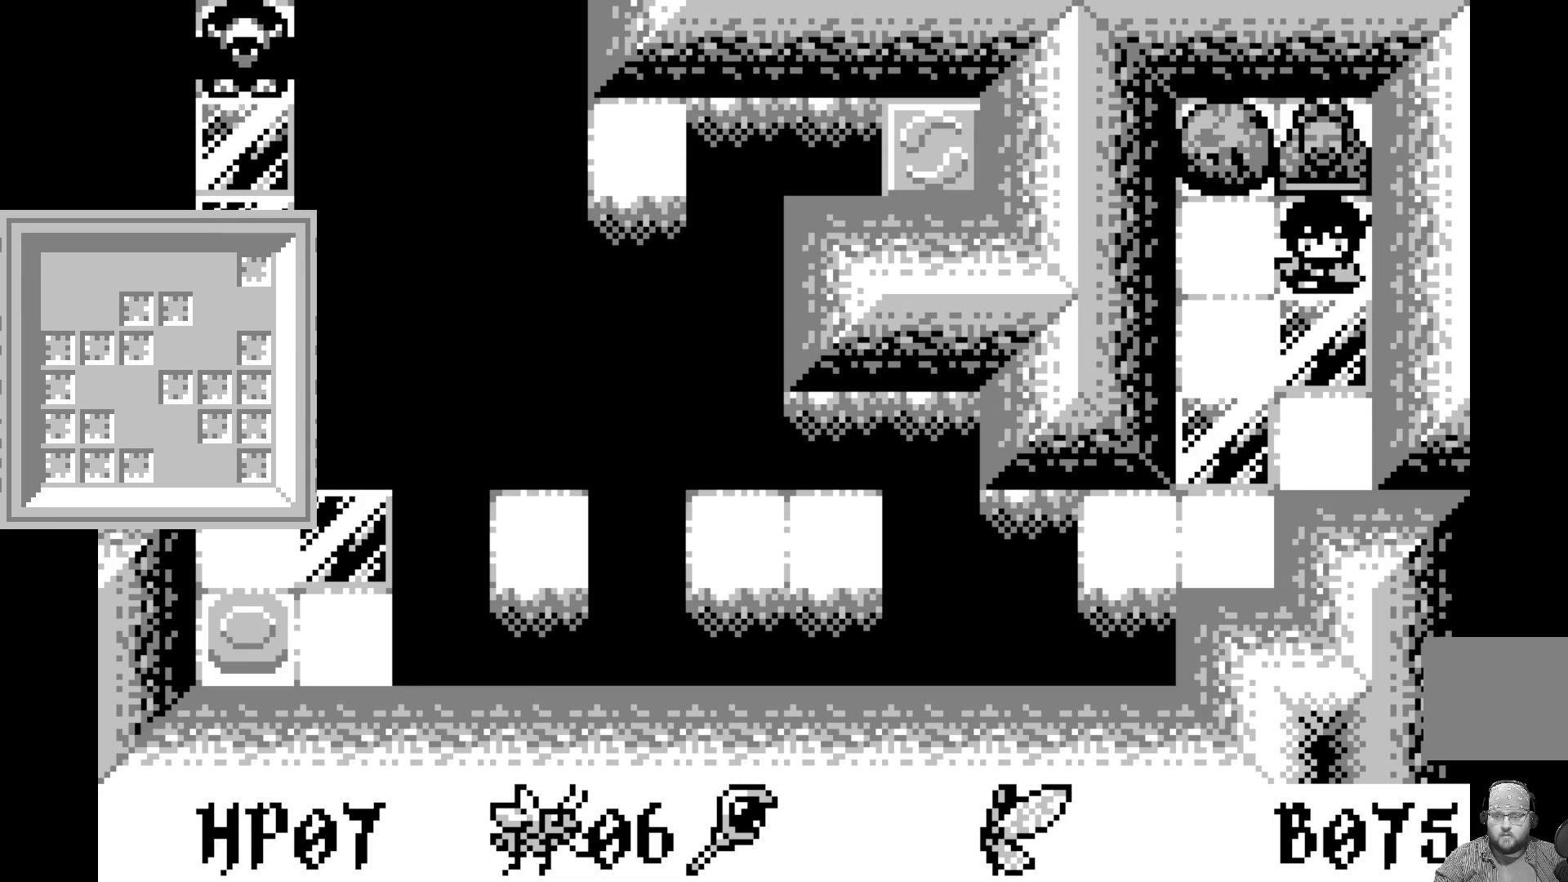
{"buttons": [], "left_stick": "center", "events": []}
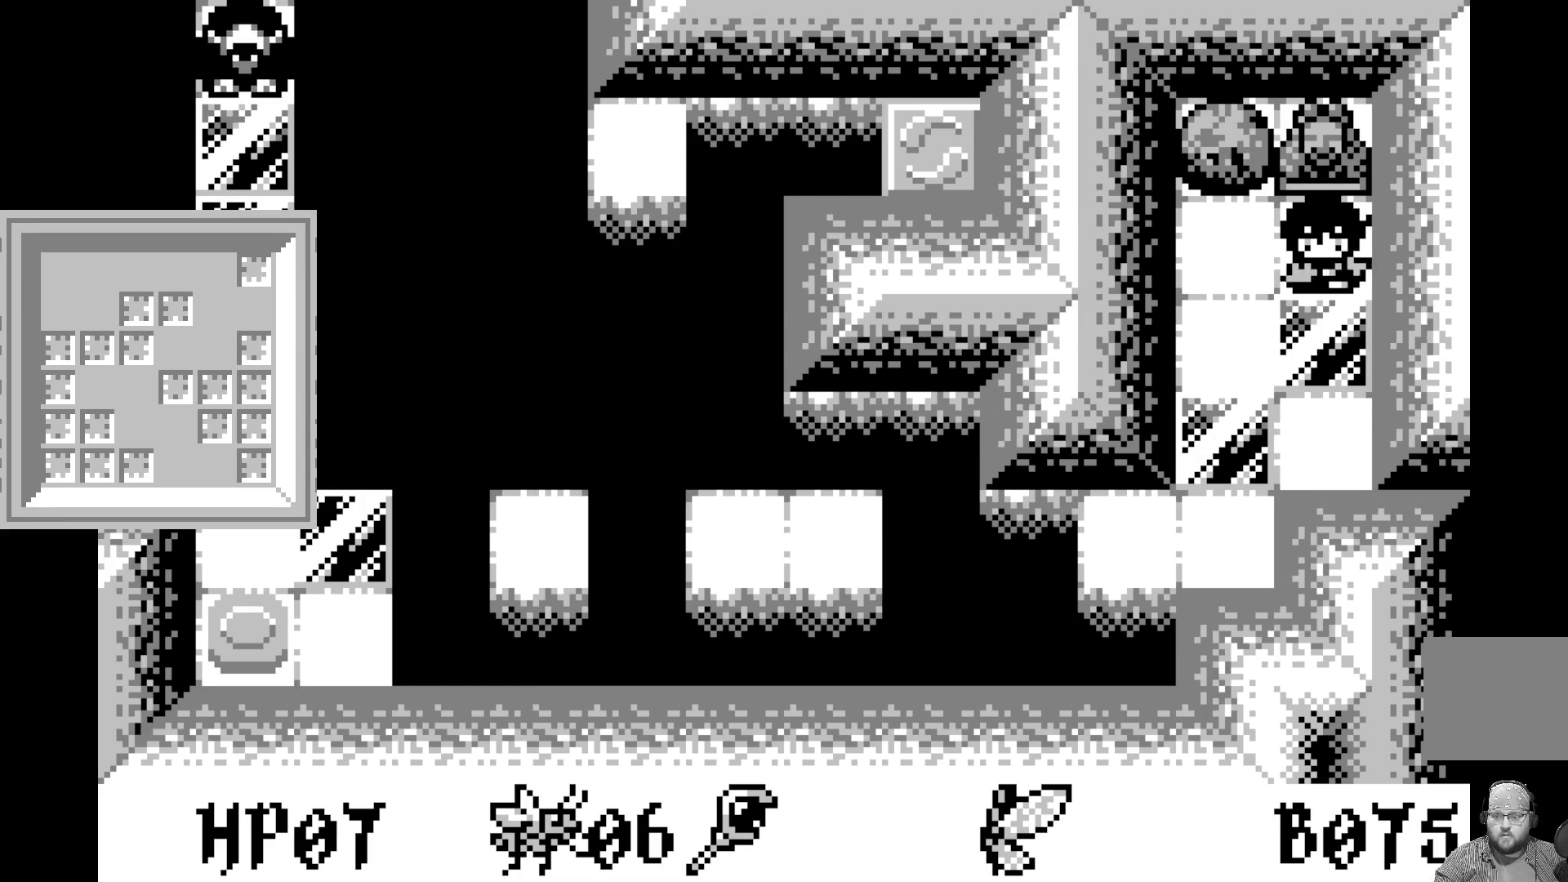
{"buttons": [], "left_stick": "center", "events": []}
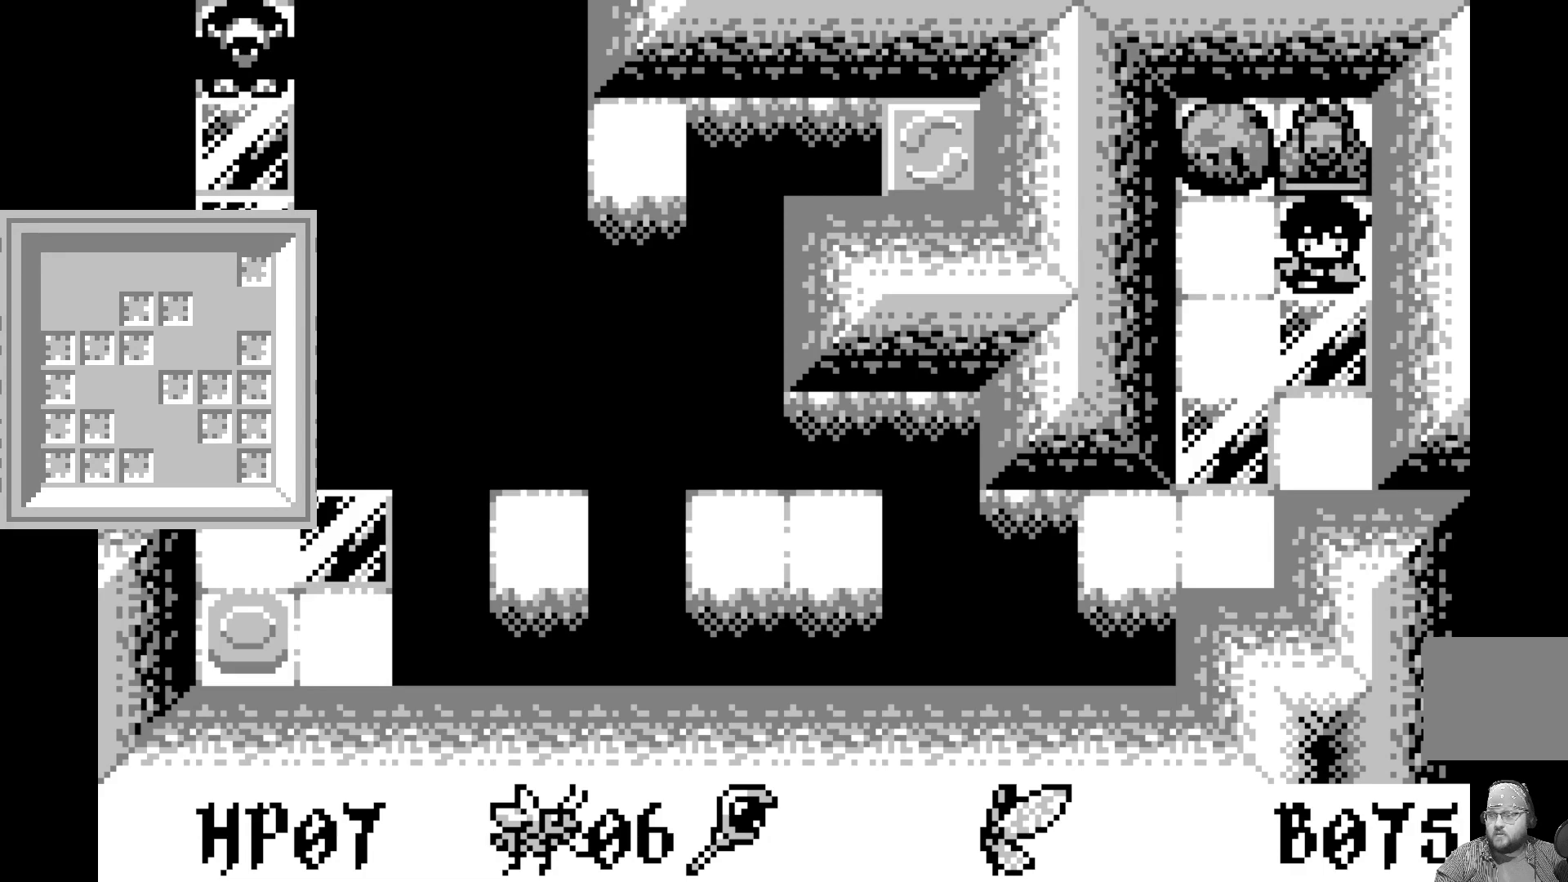
{"buttons": [], "left_stick": "center", "events": []}
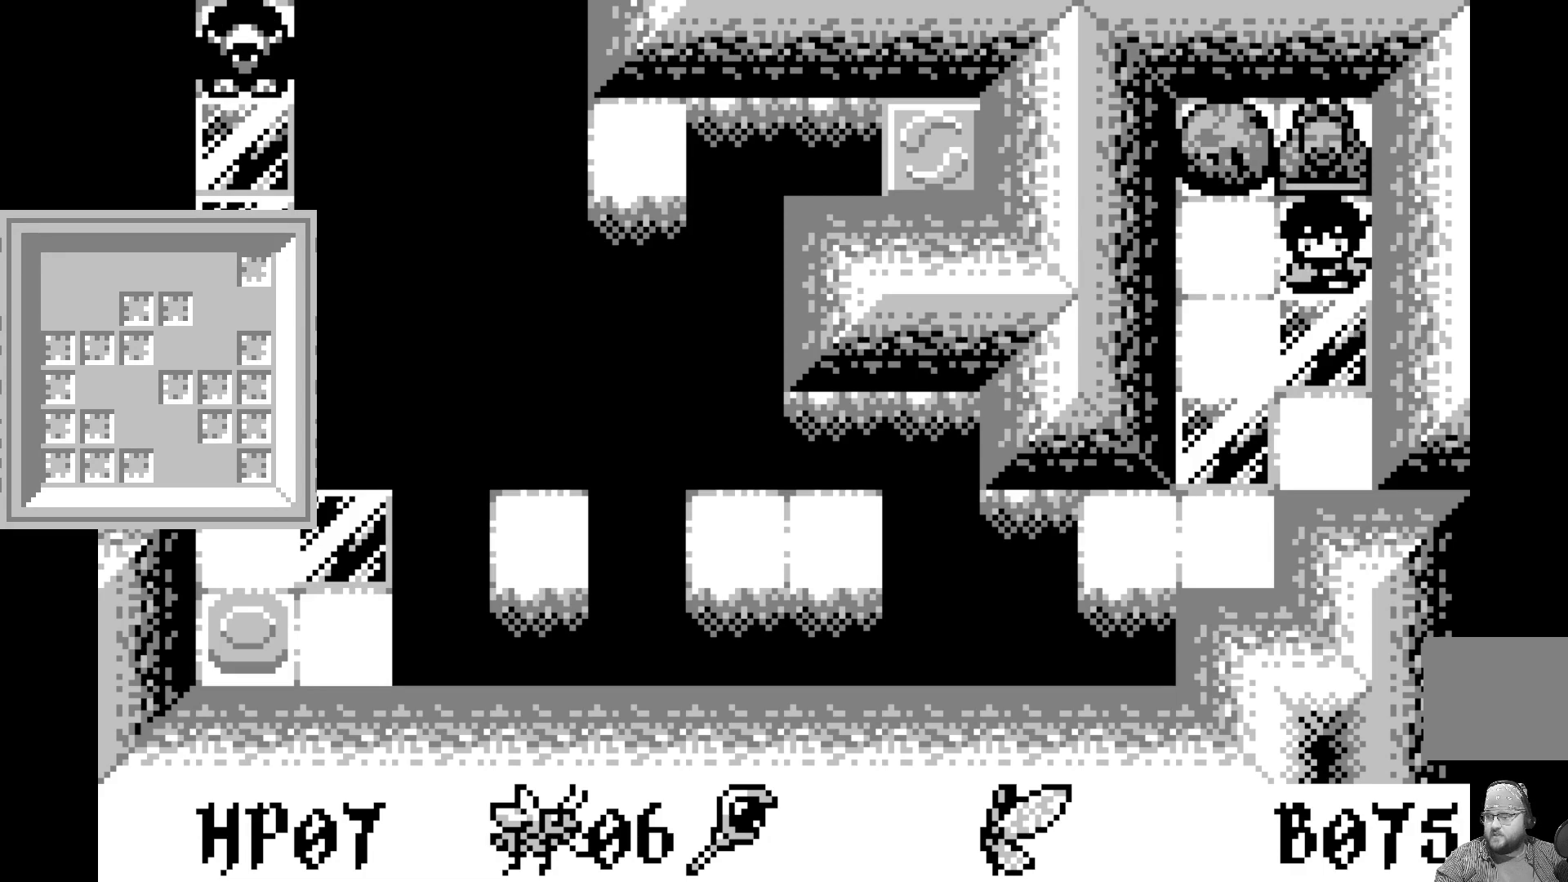
{"buttons": [], "left_stick": "center", "events": []}
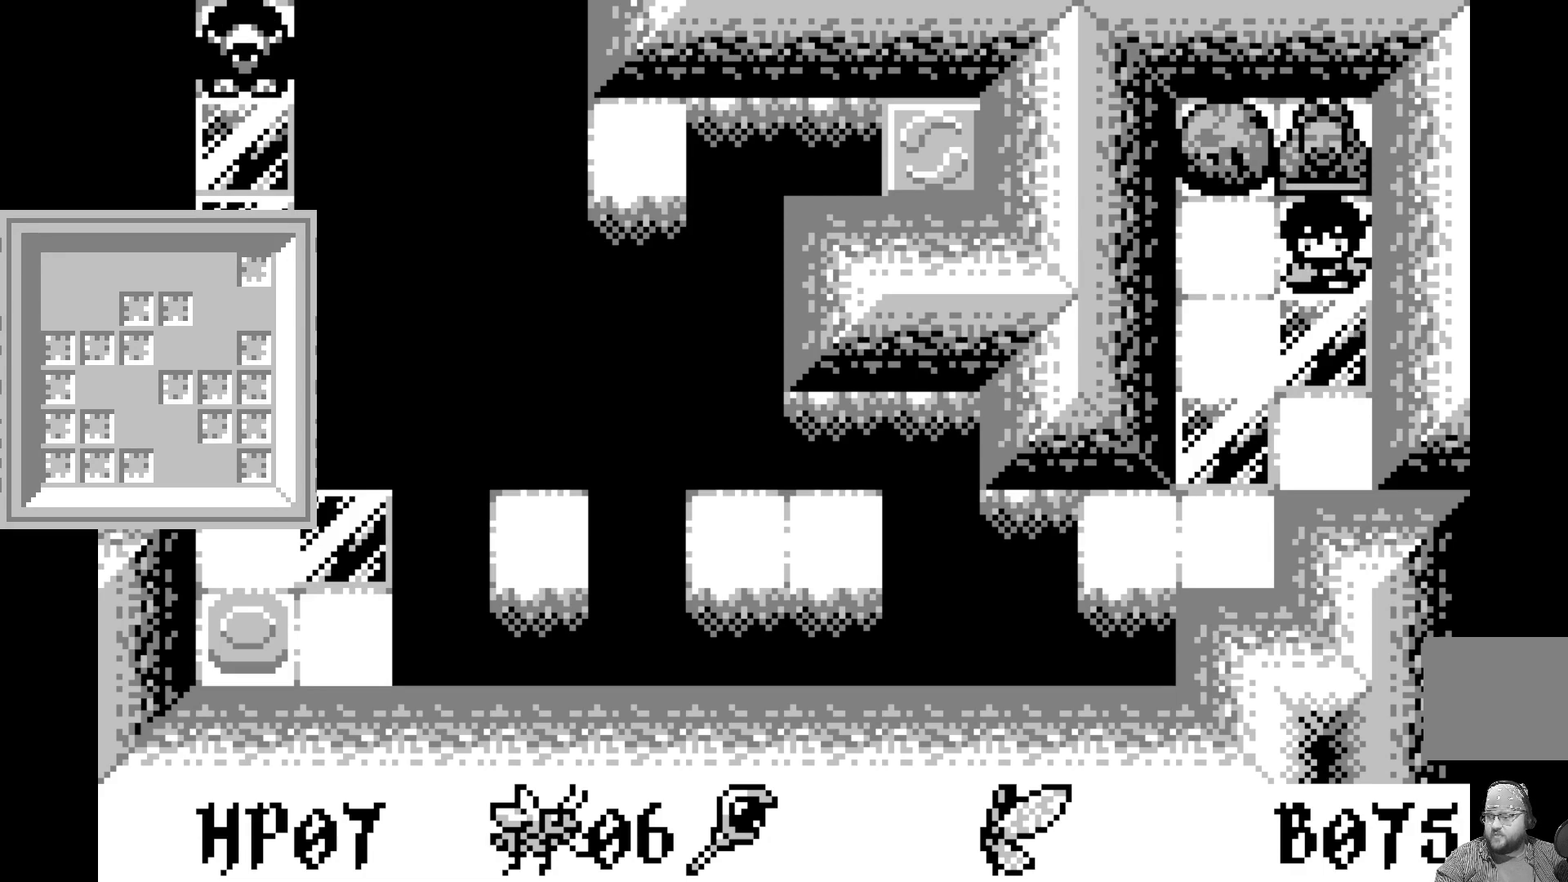
{"buttons": [], "left_stick": "center", "events": []}
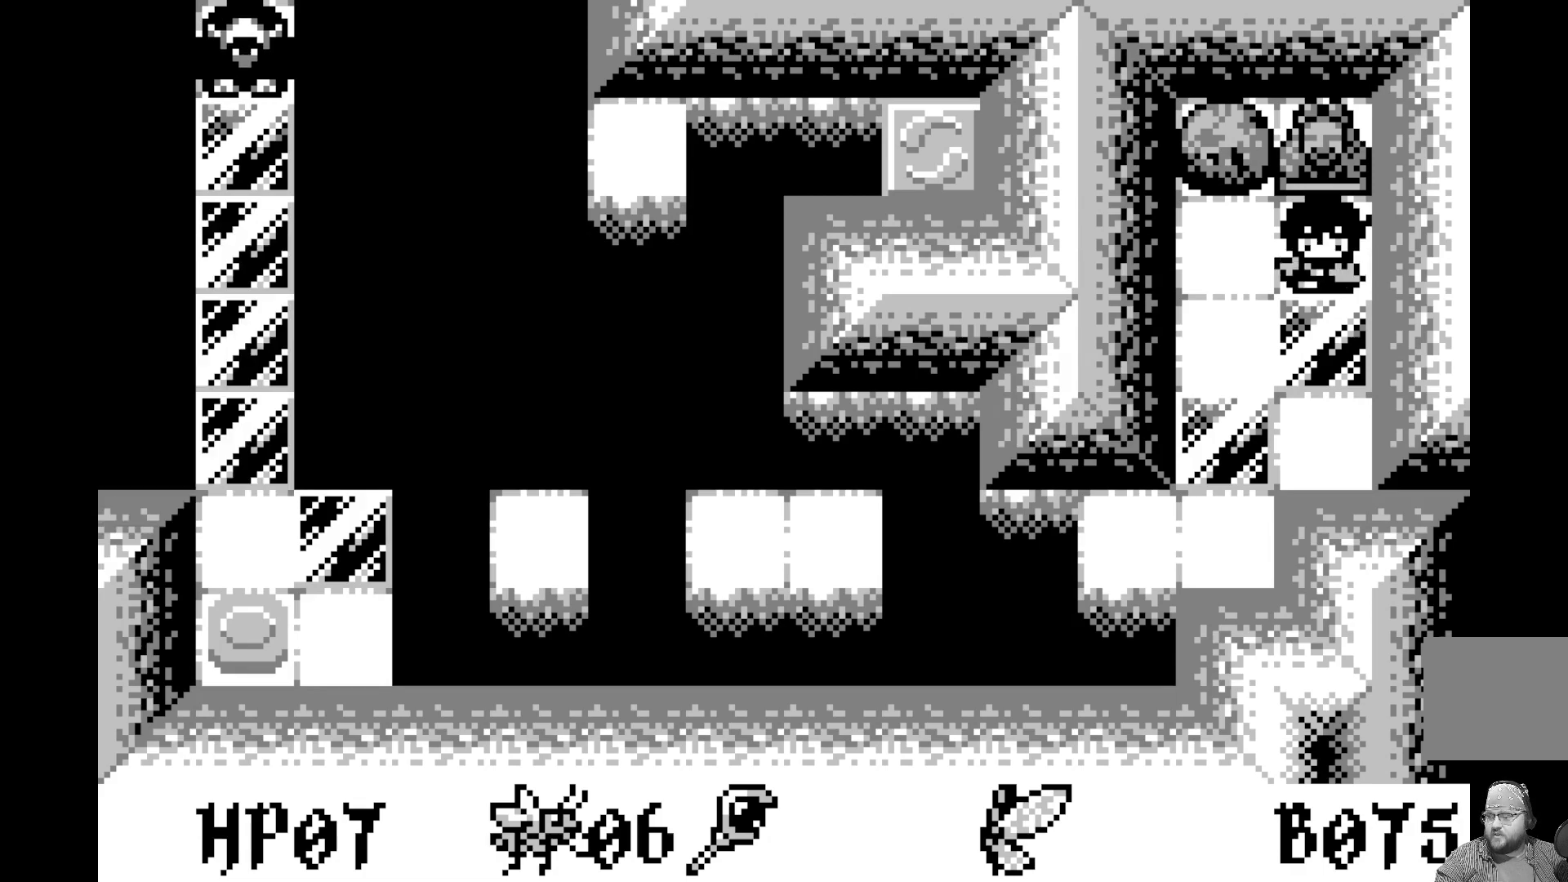
{"buttons": [], "left_stick": "center", "events": []}
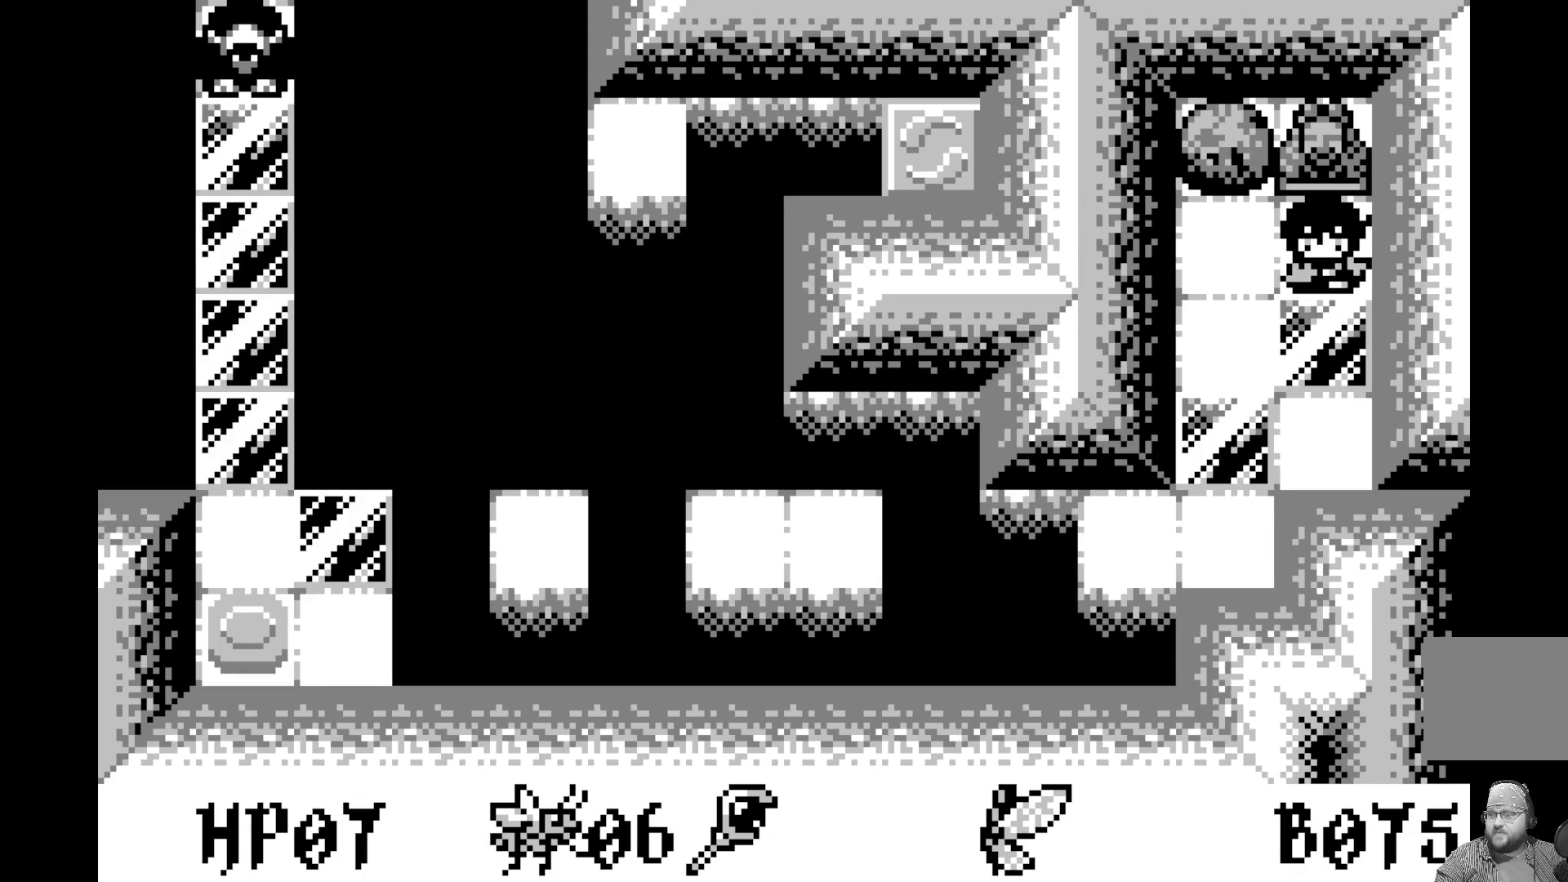
{"buttons": [], "left_stick": "center", "events": []}
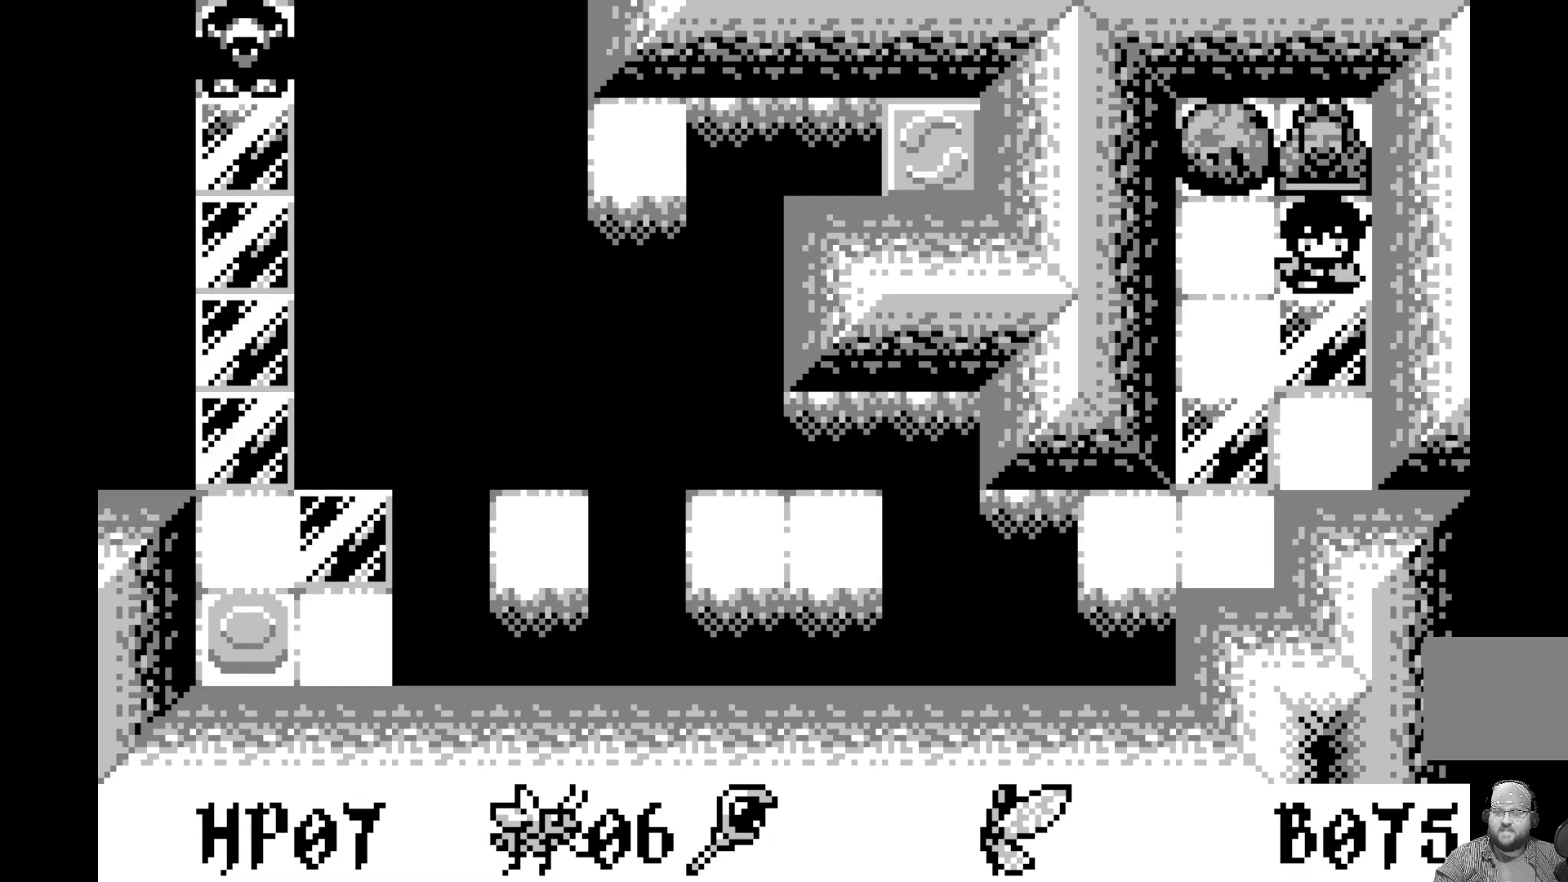
{"buttons": [], "left_stick": "center", "events": []}
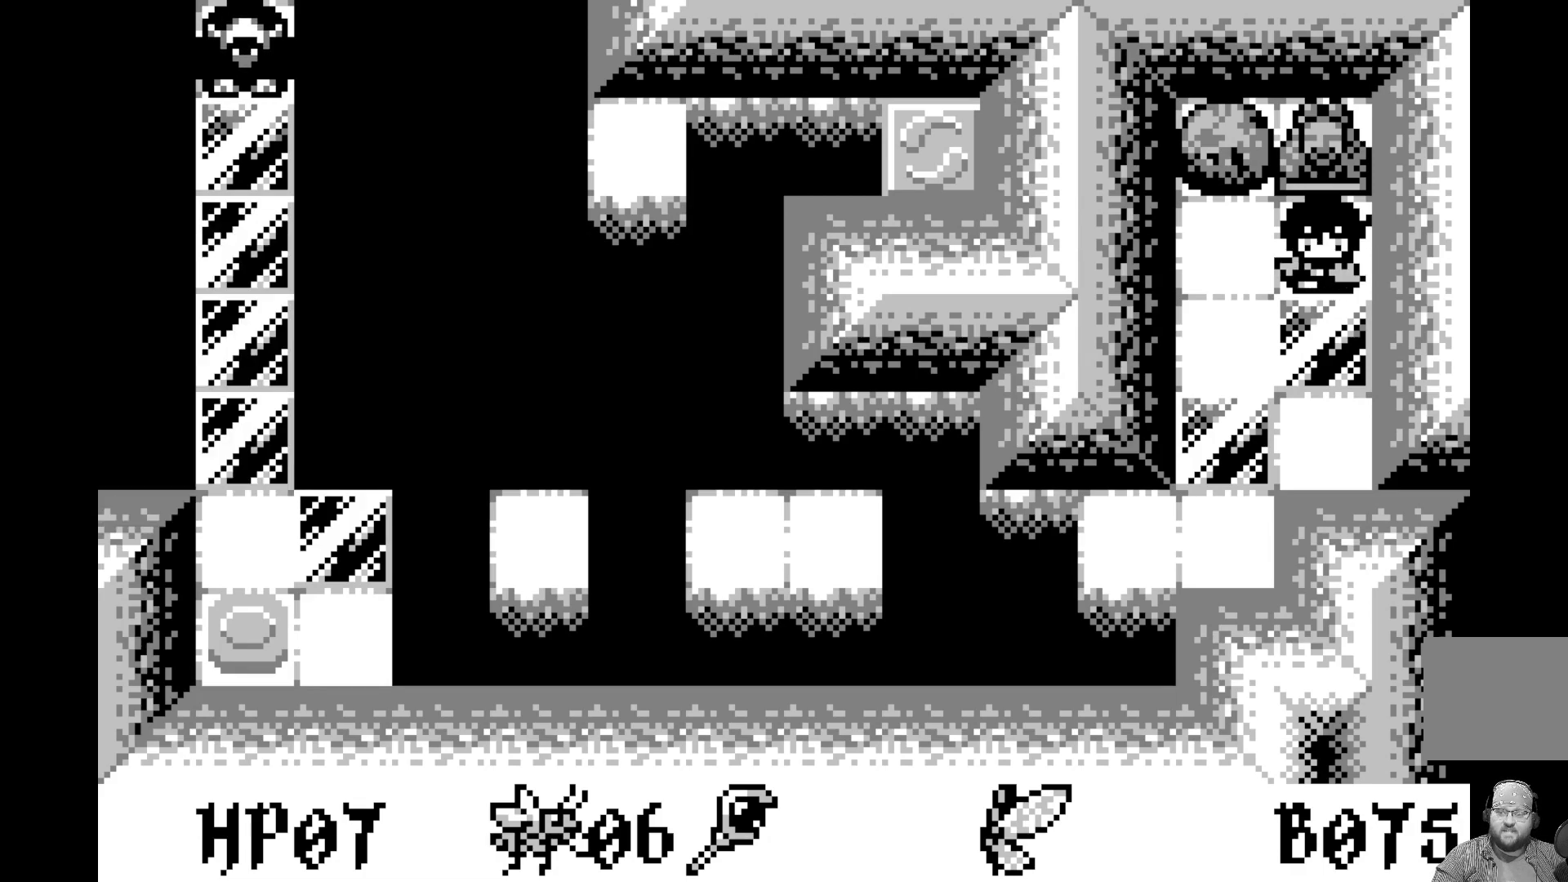
{"buttons": [], "left_stick": "center", "events": [[333, "DPAD_DOWN", "down"], [450, "DPAD_DOWN", "up"]]}
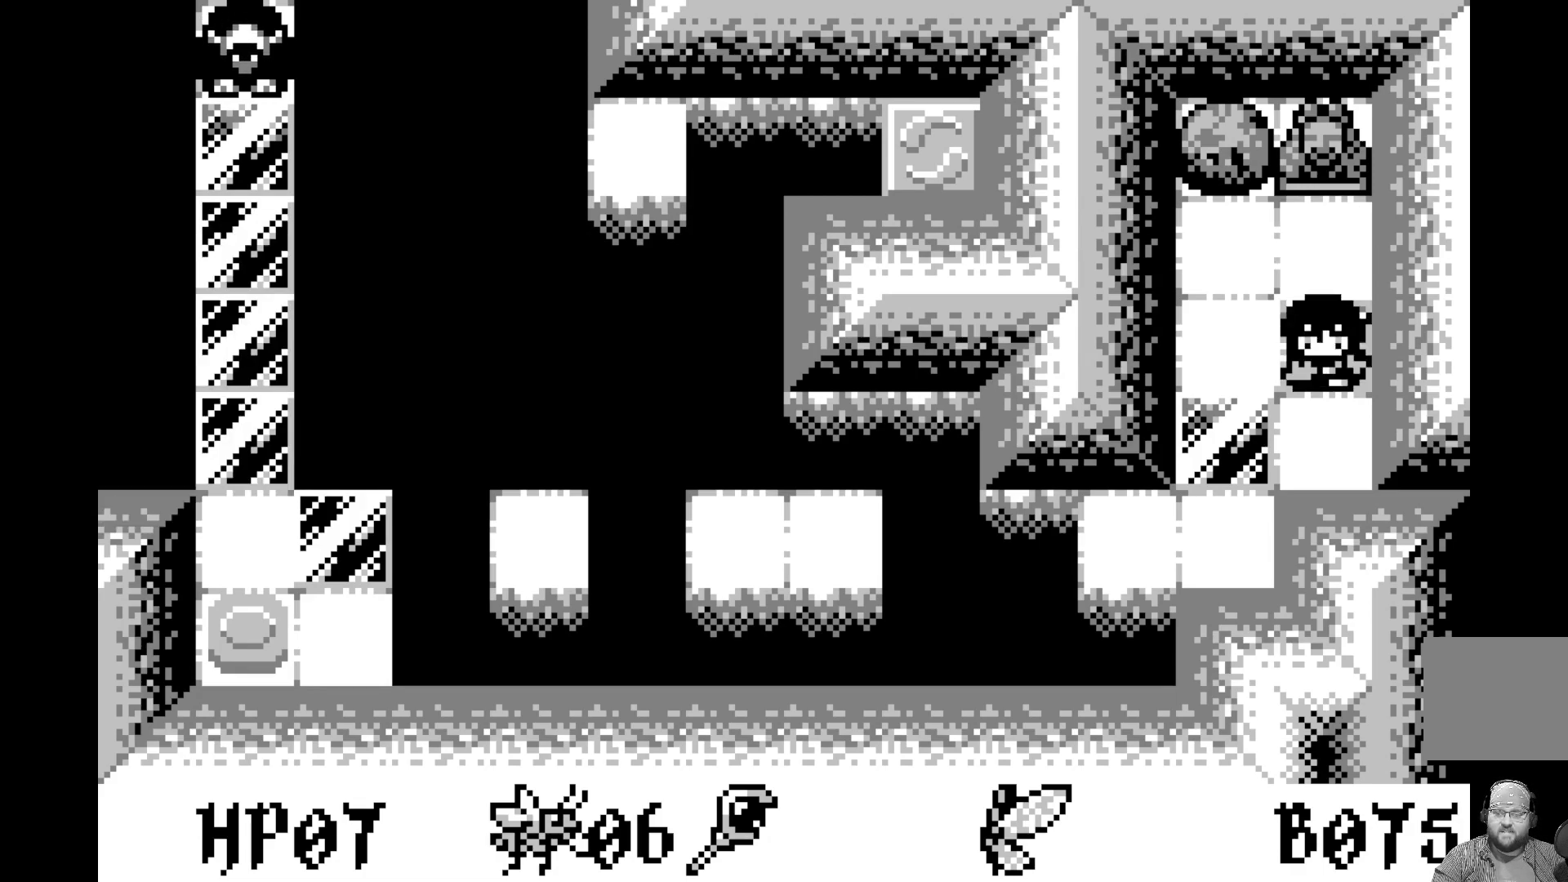
{"buttons": [], "left_stick": "center", "events": [[117, "DPAD_DOWN", "down"], [267, "DPAD_DOWN", "up"]]}
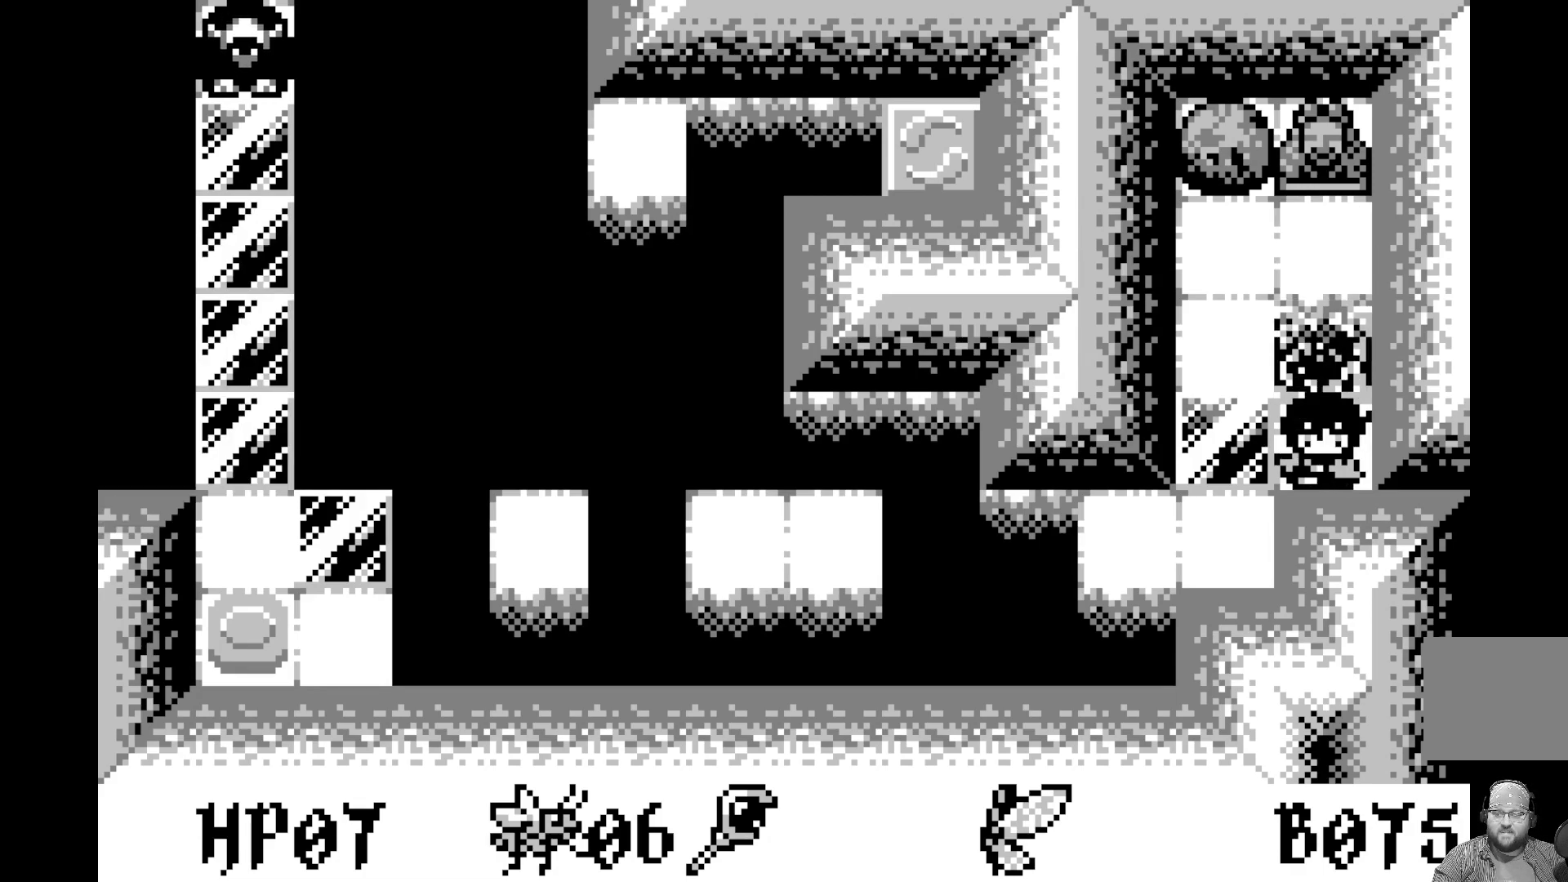
{"buttons": [], "left_stick": "center", "events": [[333, "DPAD_UP", "down"], [400, "DPAD_UP", "up"]]}
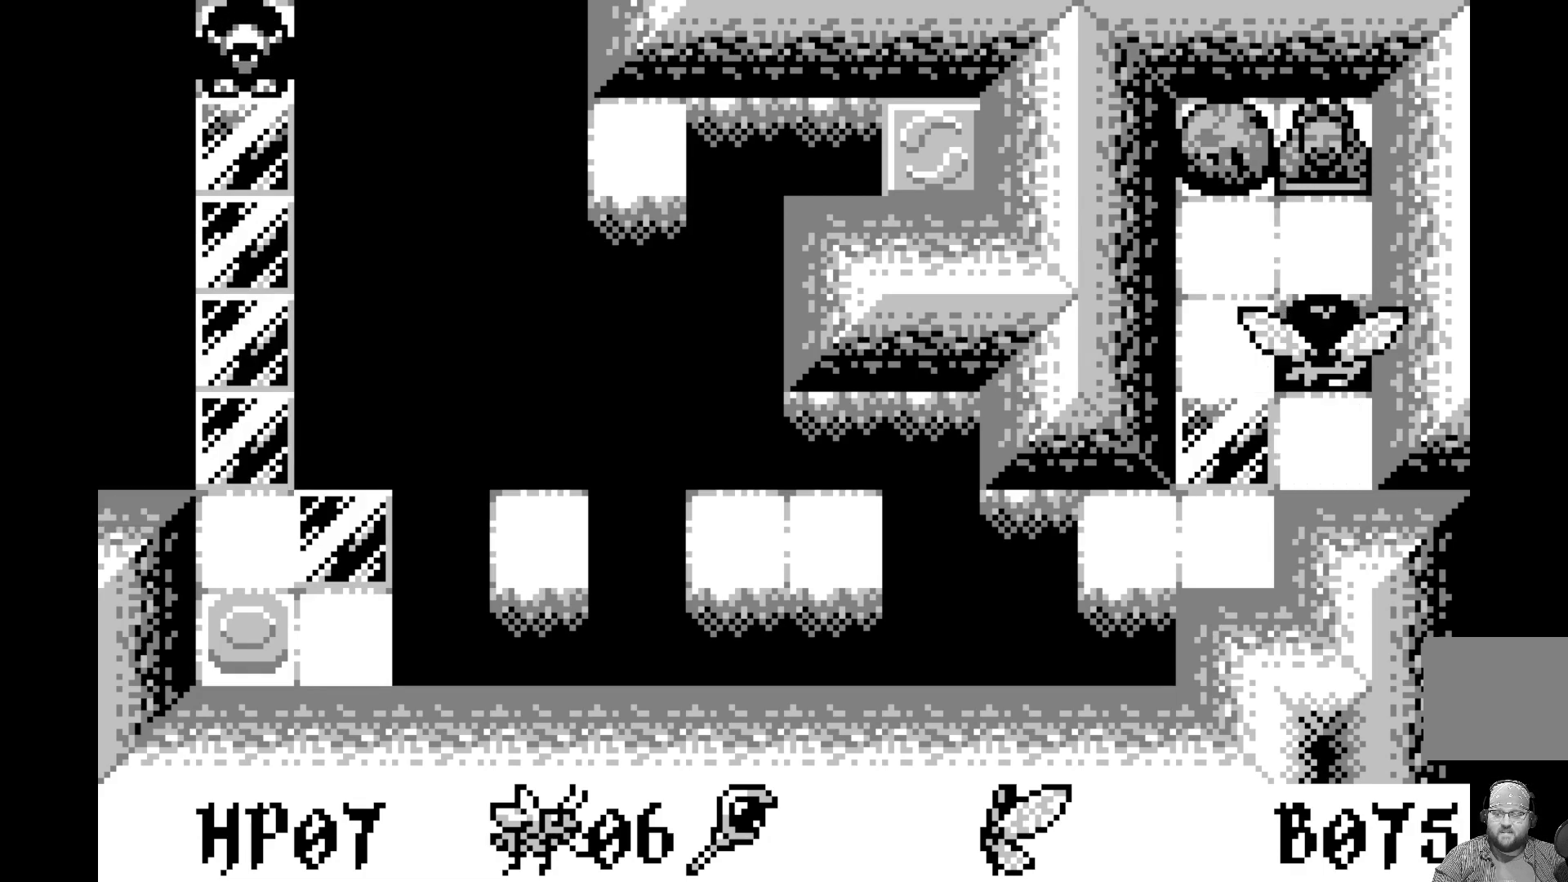
{"buttons": ["DPAD_UP"], "left_stick": "center", "events": [[17, "A", "down"], [183, "A", "up"], [417, "DPAD_UP", "down"]]}
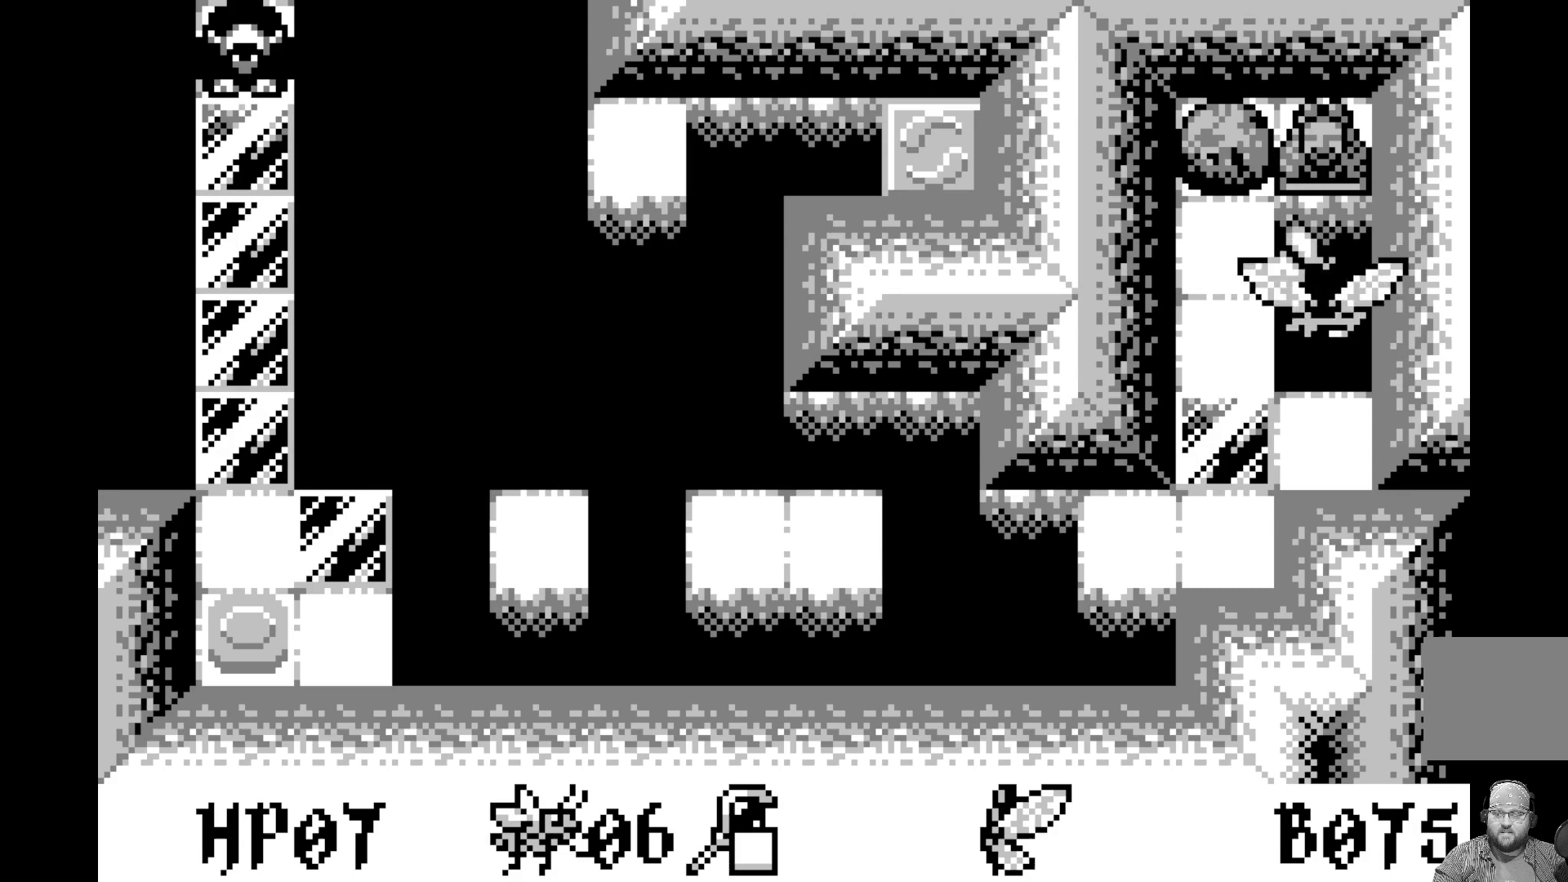
{"buttons": [], "left_stick": "center", "events": [[17, "DPAD_UP", "up"]]}